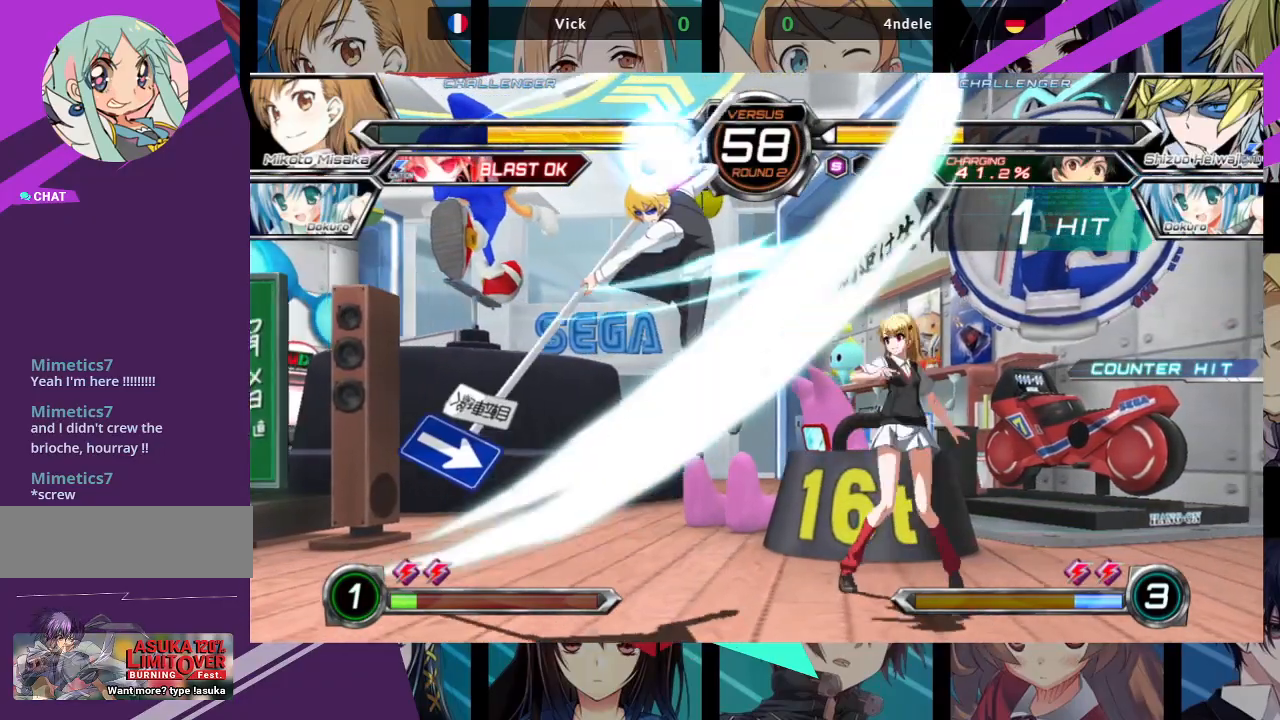
Gameplay with a controller (arcade stick); each line is a JSON object with the inputs held at the frame after it (dt_ms = milliseconds from this image to that frame). "events" lists button and stick changes between this image and that frame as [ms after this image, input, new state], when the widget could be followed in between. Not read: L3 R3.
{"dt_ms": 500, "buttons": [], "left_stick": "right", "events": [[100, "SQUARE", "down"], [100, "TRIANGLE", "down"], [217, "SQUARE", "up"], [217, "TRIANGLE", "up"]]}
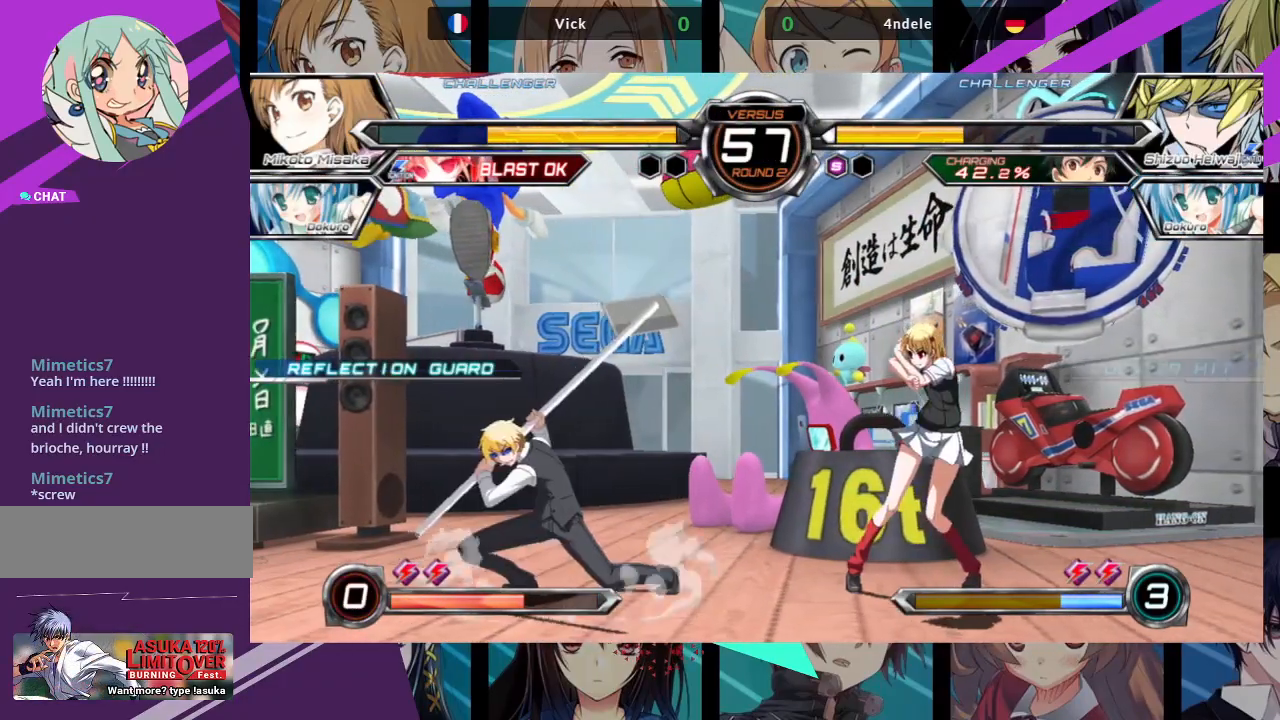
{"dt_ms": 500, "buttons": [], "left_stick": "up-right", "events": [[233, "left_stick", "up-right"]]}
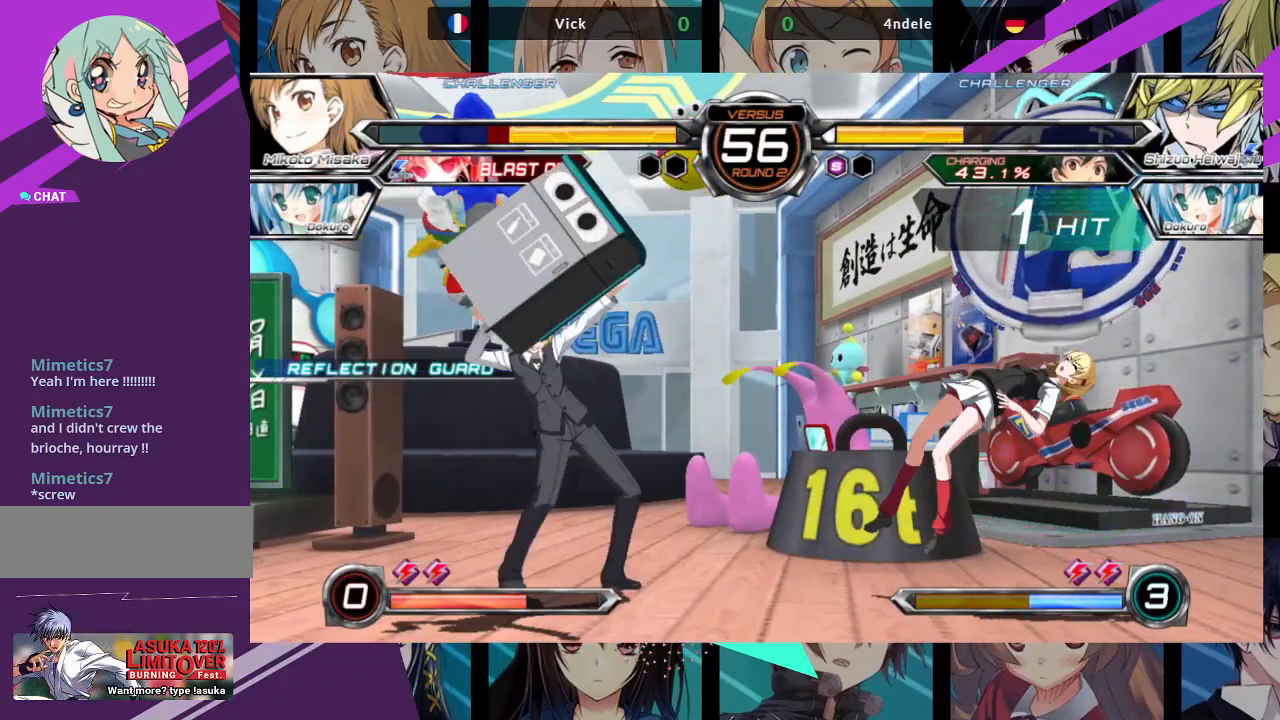
{"dt_ms": 500, "buttons": [], "left_stick": "down-right", "events": [[50, "left_stick", "down-right"], [133, "TRIANGLE", "down"], [150, "SQUARE", "down"], [300, "TRIANGLE", "up"], [317, "SQUARE", "up"]]}
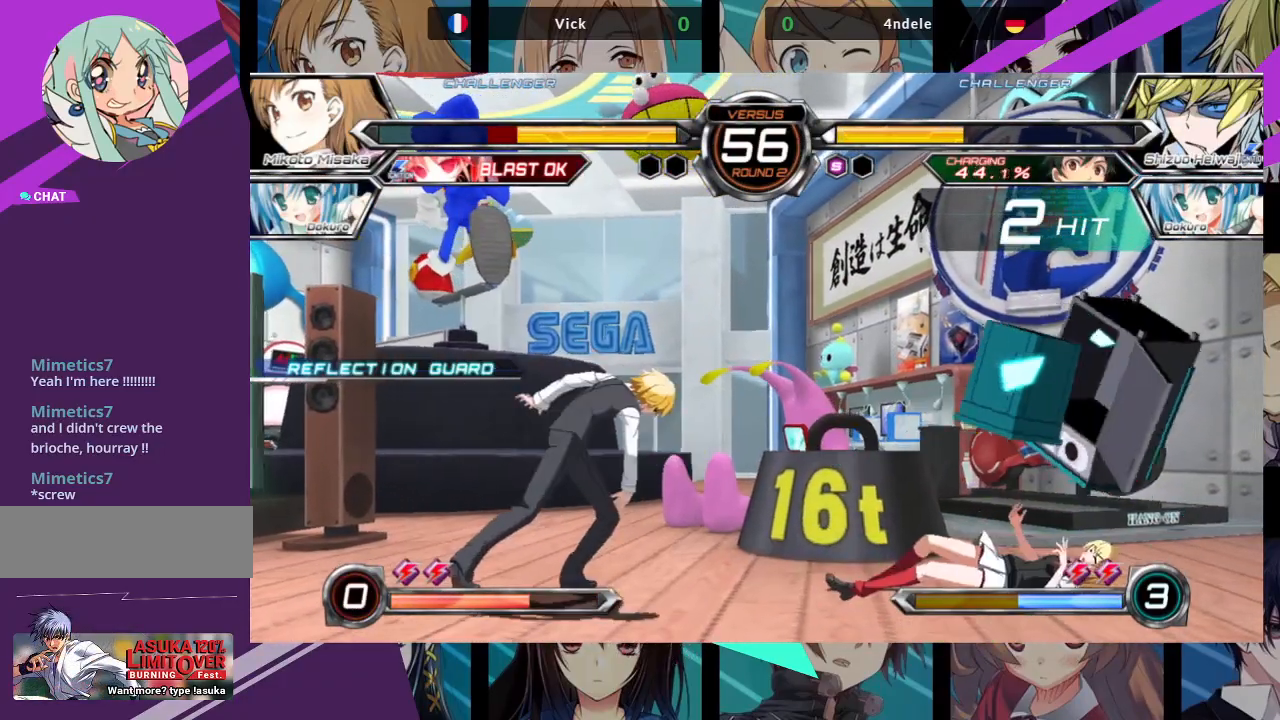
{"dt_ms": 500, "buttons": [], "left_stick": "right", "events": [[100, "left_stick", "center"], [267, "left_stick", "right"]]}
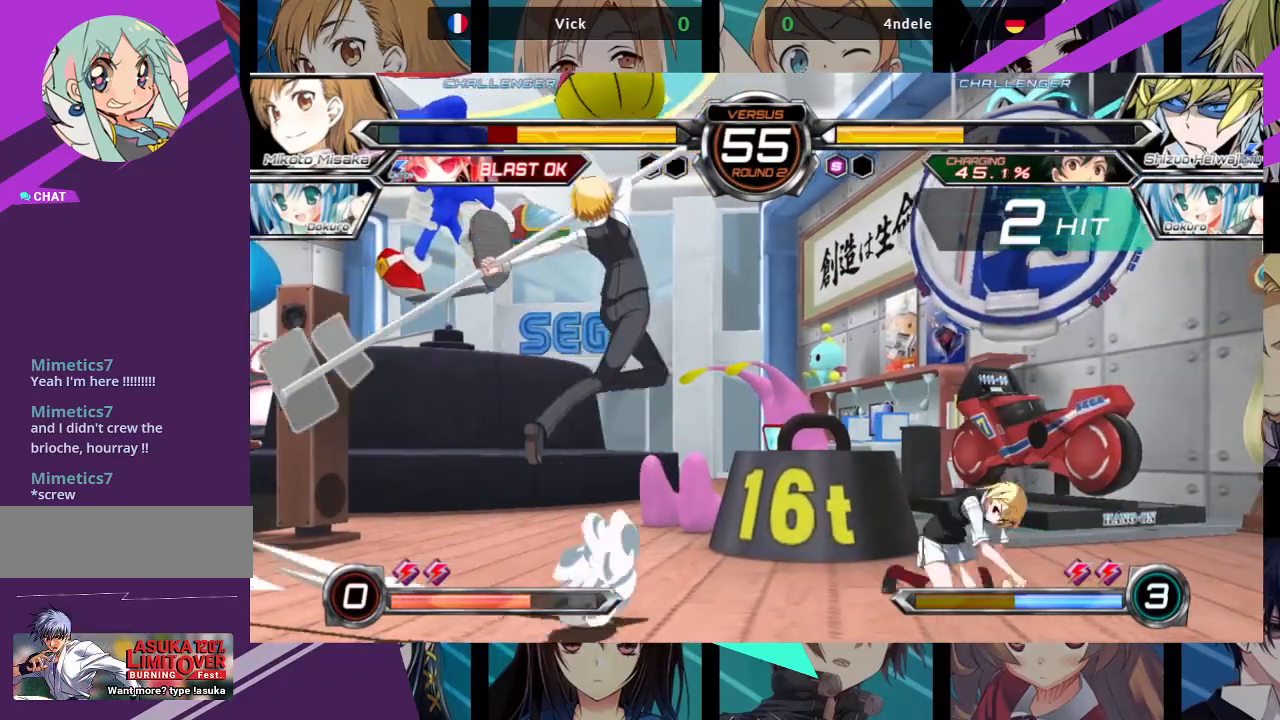
{"dt_ms": 500, "buttons": [], "left_stick": "right", "events": [[67, "left_stick", "up-right"], [433, "left_stick", "right"]]}
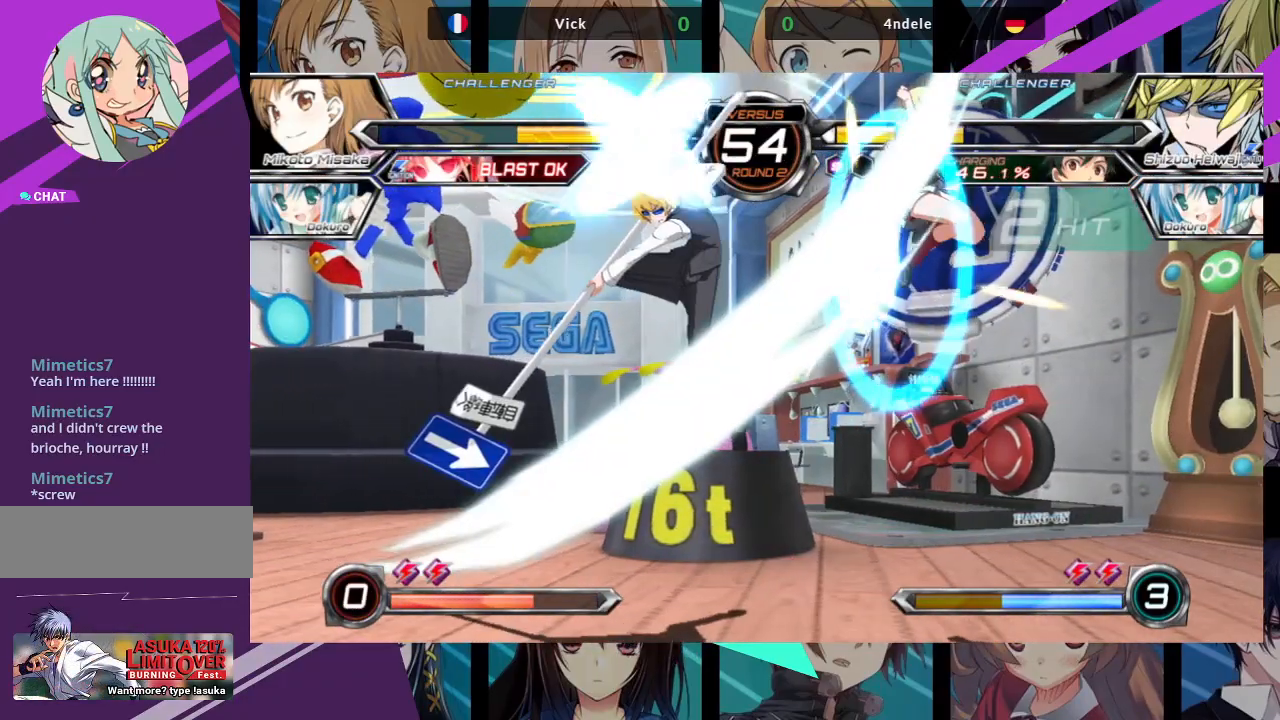
{"dt_ms": 1000, "buttons": [], "left_stick": "right"}
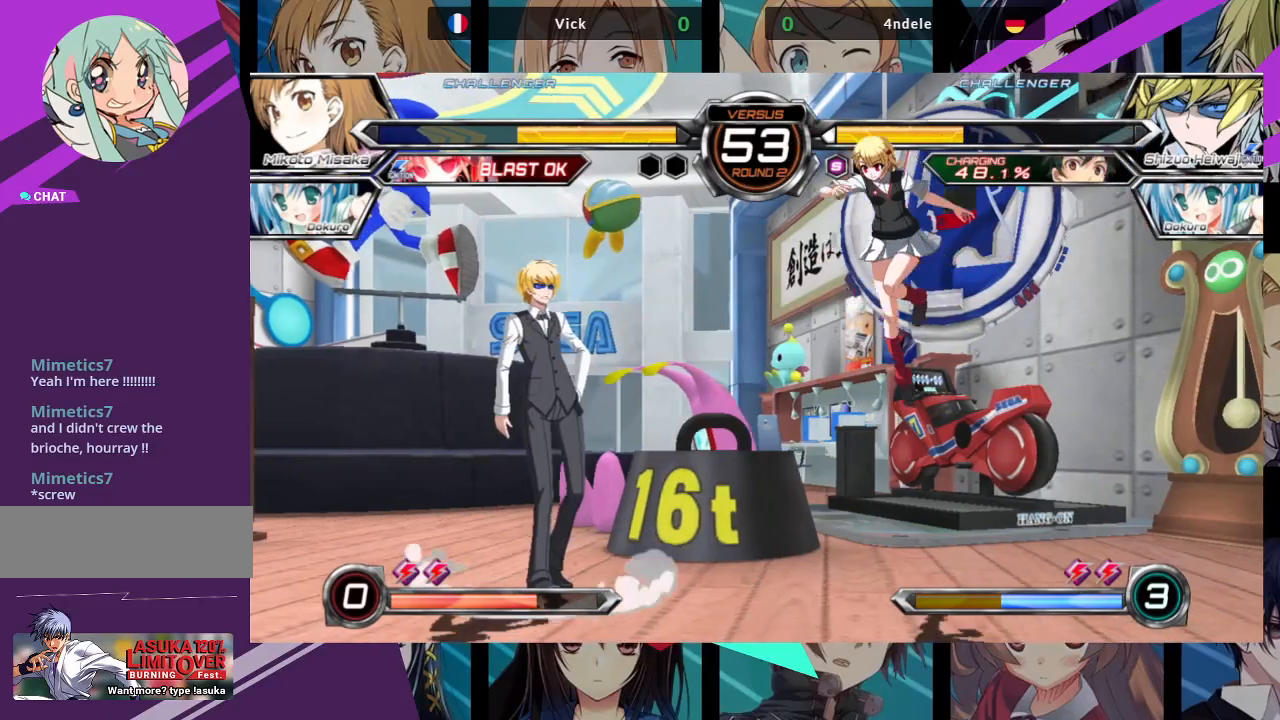
{"dt_ms": 500, "buttons": [], "left_stick": "up-right", "events": [[150, "left_stick", "up-right"]]}
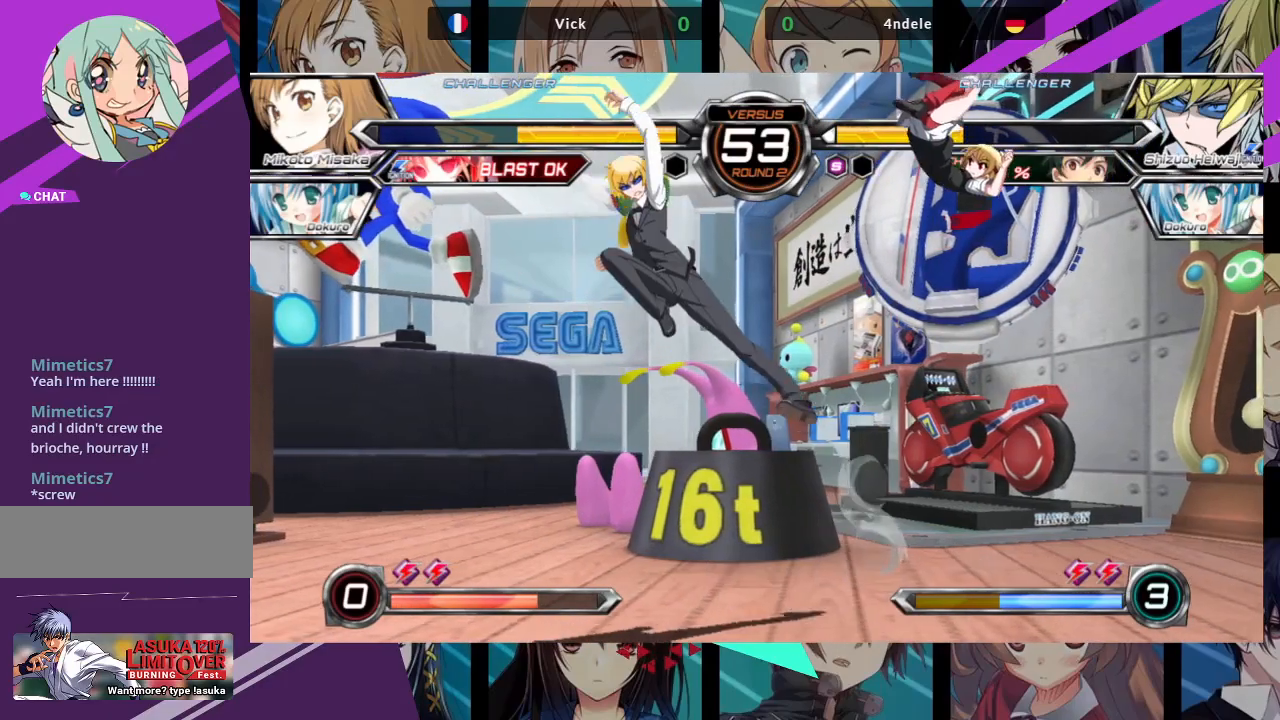
{"dt_ms": 500, "buttons": [], "left_stick": "right", "events": [[217, "left_stick", "down-left"], [317, "R1", "down"], [333, "left_stick", "right"], [400, "R1", "up"]]}
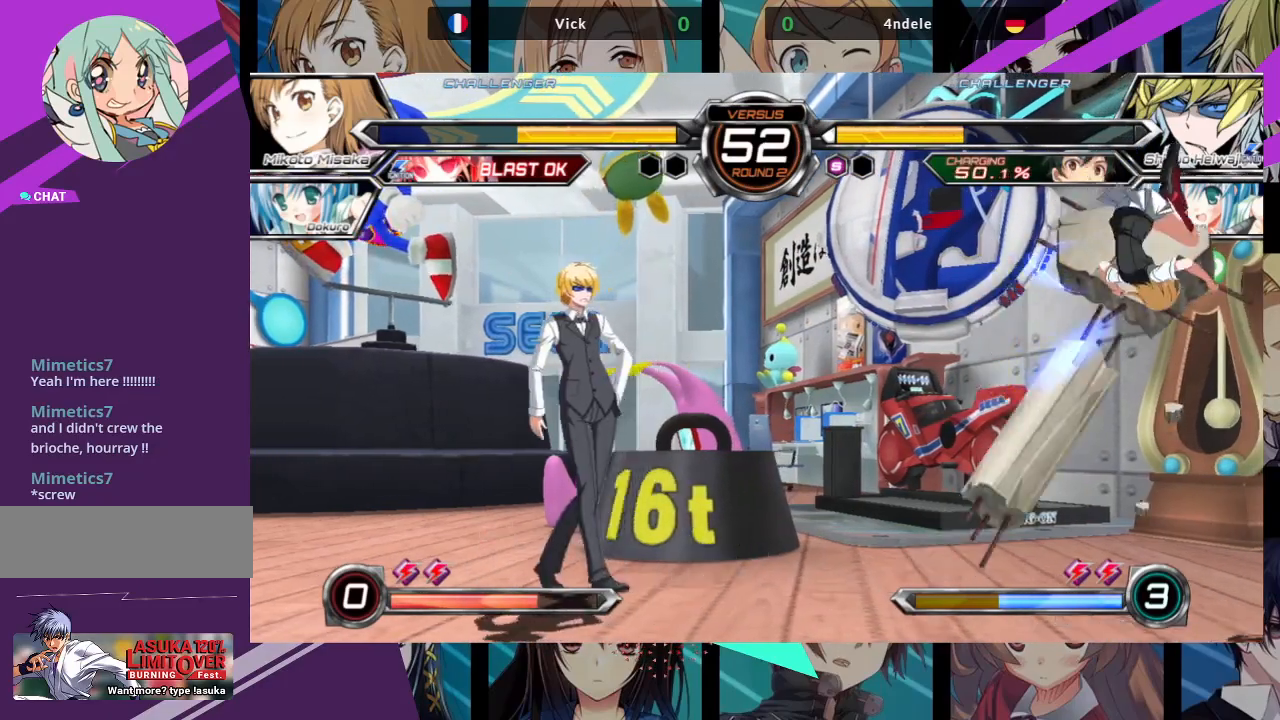
{"dt_ms": 500, "buttons": [], "left_stick": "left", "events": [[33, "left_stick", "center"], [200, "left_stick", "left"], [350, "R1", "down"], [450, "R1", "up"]]}
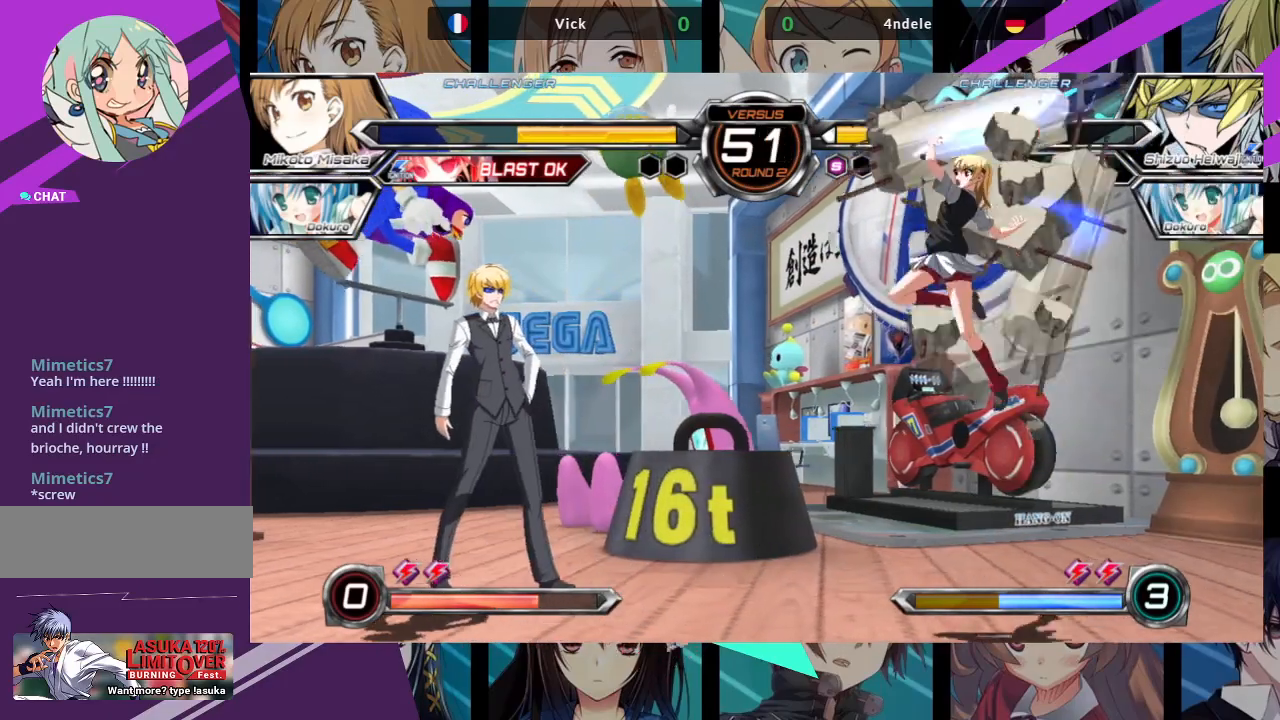
{"dt_ms": 500, "buttons": [], "left_stick": "center", "events": [[50, "left_stick", "center"], [83, "R1", "down"], [200, "R1", "up"]]}
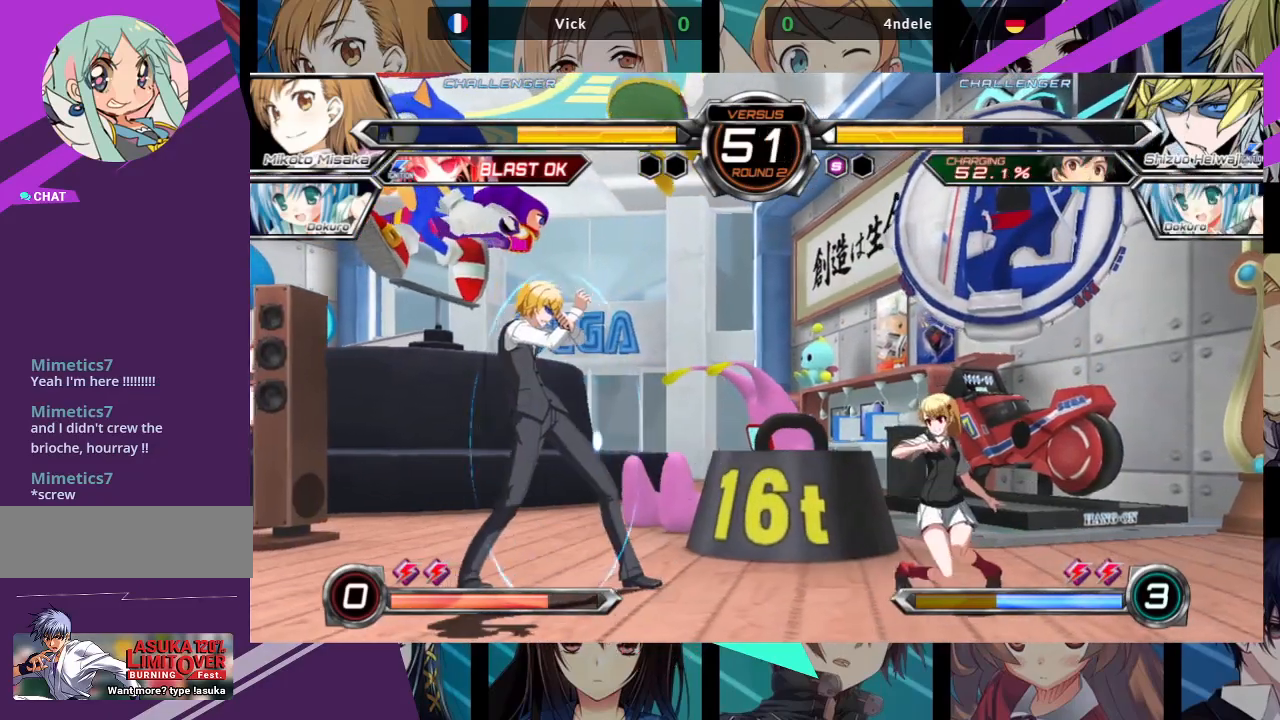
{"dt_ms": 500, "buttons": [], "left_stick": "center", "events": [[117, "left_stick", "left"], [183, "left_stick", "up-left"], [433, "left_stick", "center"]]}
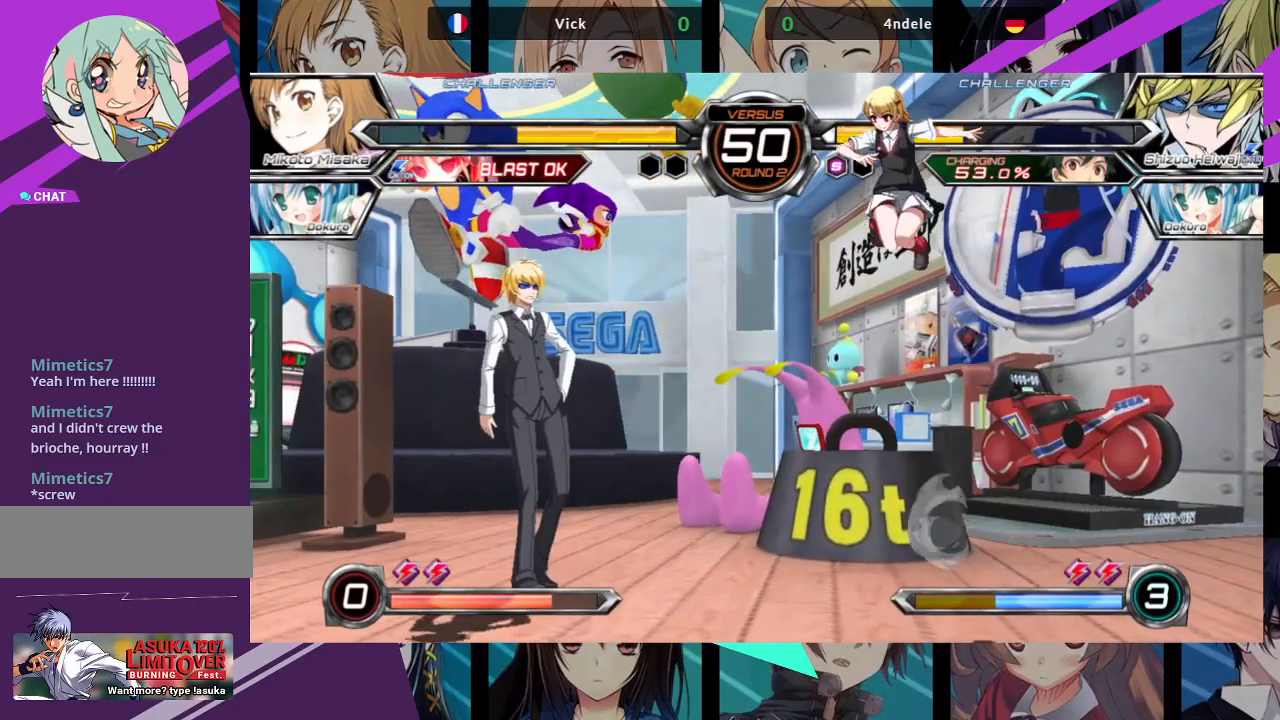
{"dt_ms": 500, "buttons": [], "left_stick": "up-left", "events": [[33, "R1", "down"], [183, "R1", "up"], [433, "left_stick", "up-left"]]}
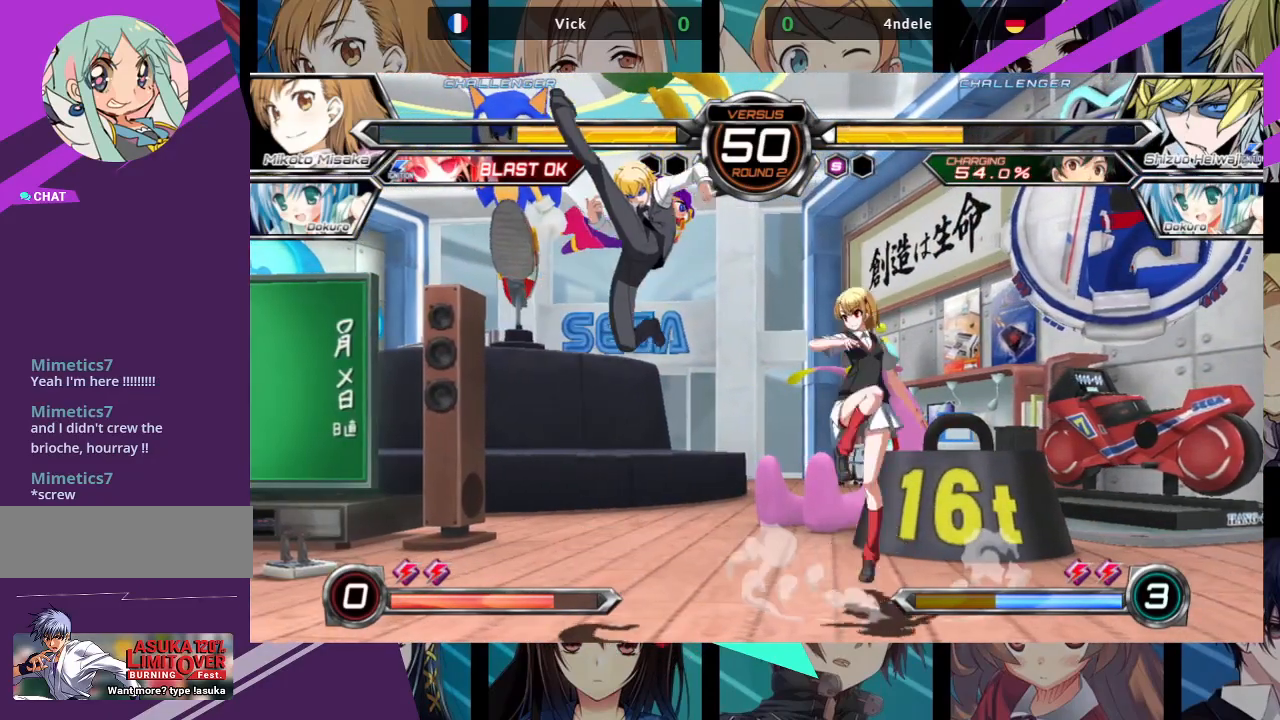
{"dt_ms": 500, "buttons": [], "left_stick": "right", "events": [[150, "left_stick", "center"], [233, "R1", "down"], [233, "left_stick", "right"], [350, "R1", "up"]]}
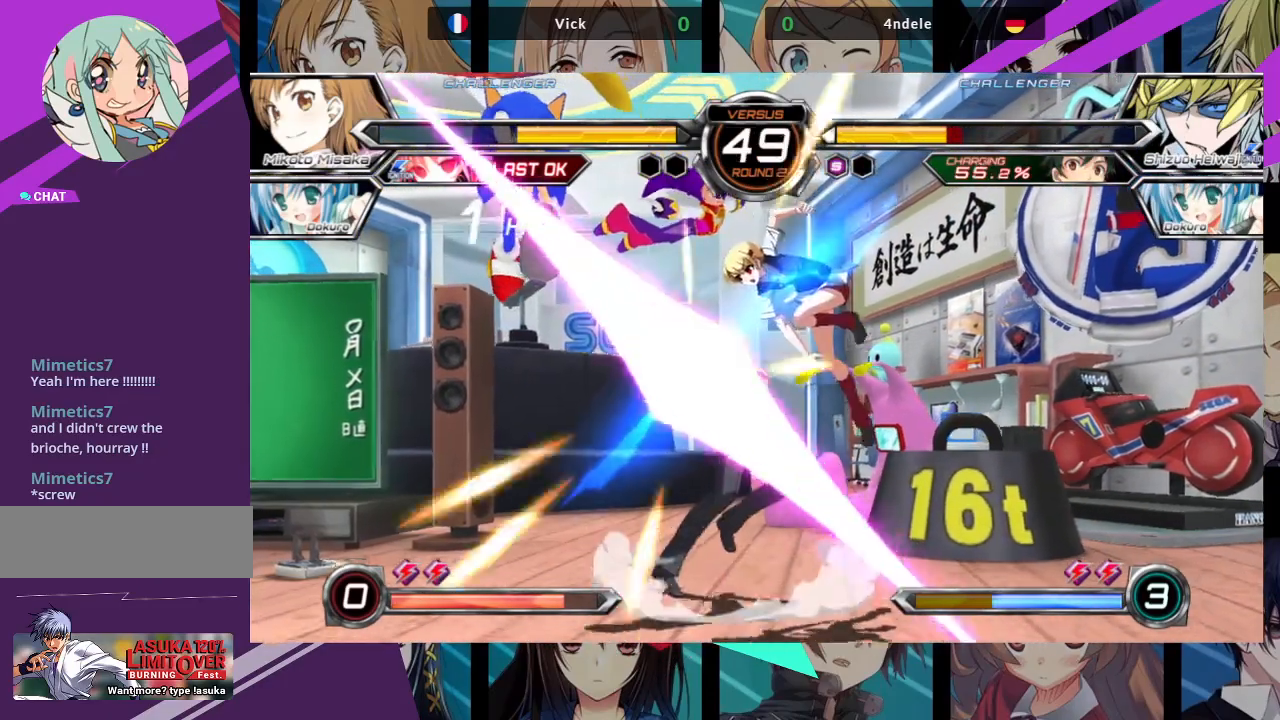
{"dt_ms": 500, "buttons": ["TRIANGLE"], "left_stick": "down-right"}
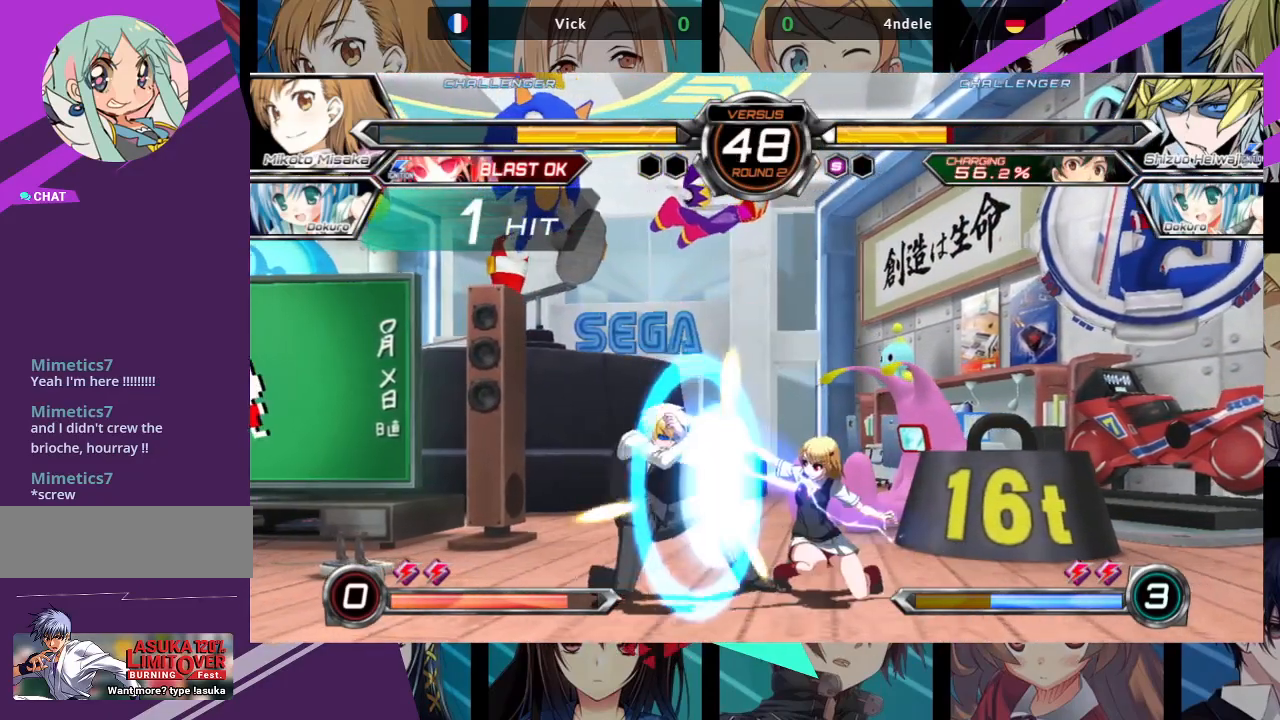
{"dt_ms": 500, "buttons": [], "left_stick": "down-right", "events": [[83, "TRIANGLE", "up"], [333, "R1", "down"], [450, "R1", "up"]]}
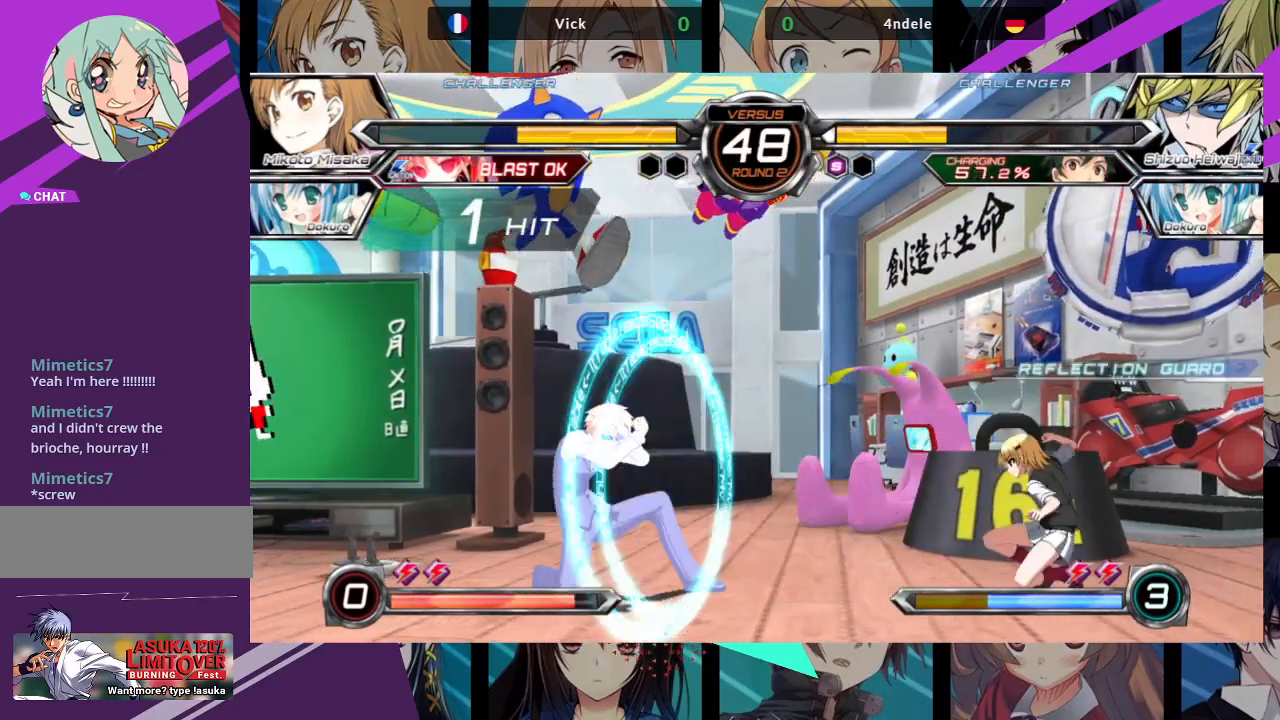
{"dt_ms": 500, "buttons": [], "left_stick": "center", "events": [[133, "left_stick", "left"], [217, "left_stick", "down"], [300, "R1", "down"], [300, "left_stick", "right"], [383, "R1", "up"], [467, "left_stick", "center"]]}
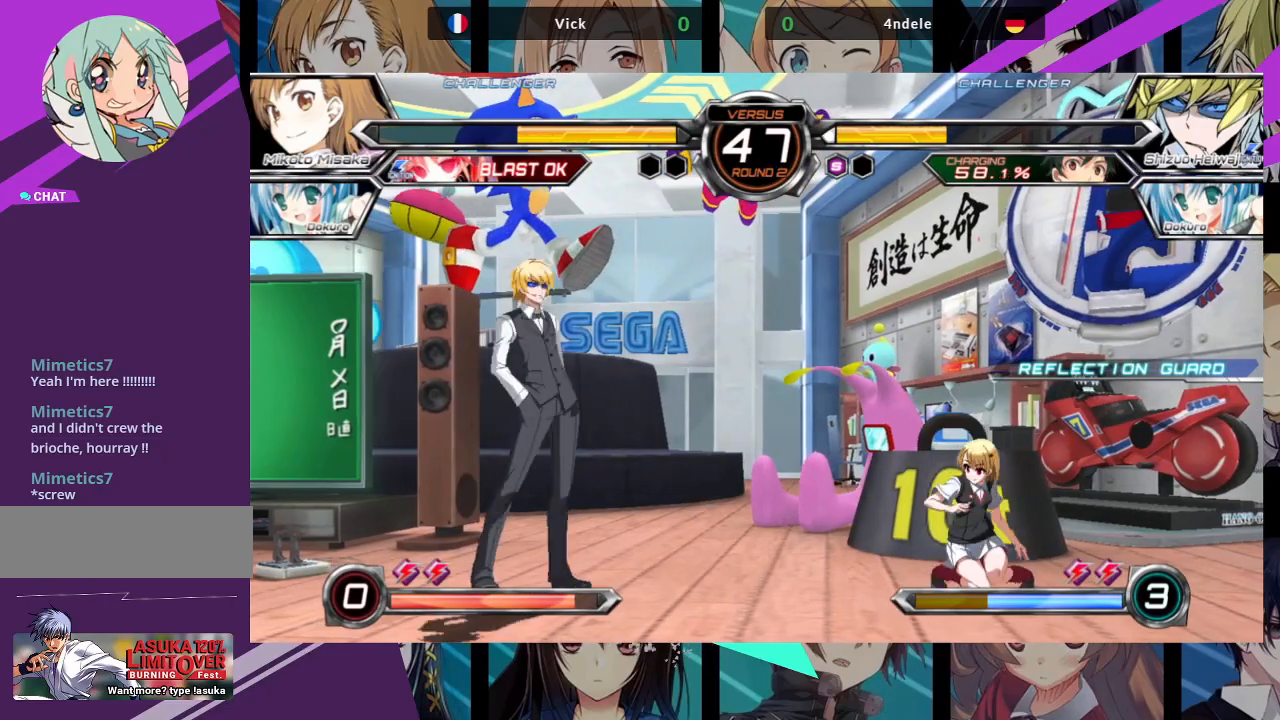
{"dt_ms": 1000, "buttons": [], "left_stick": "down-right"}
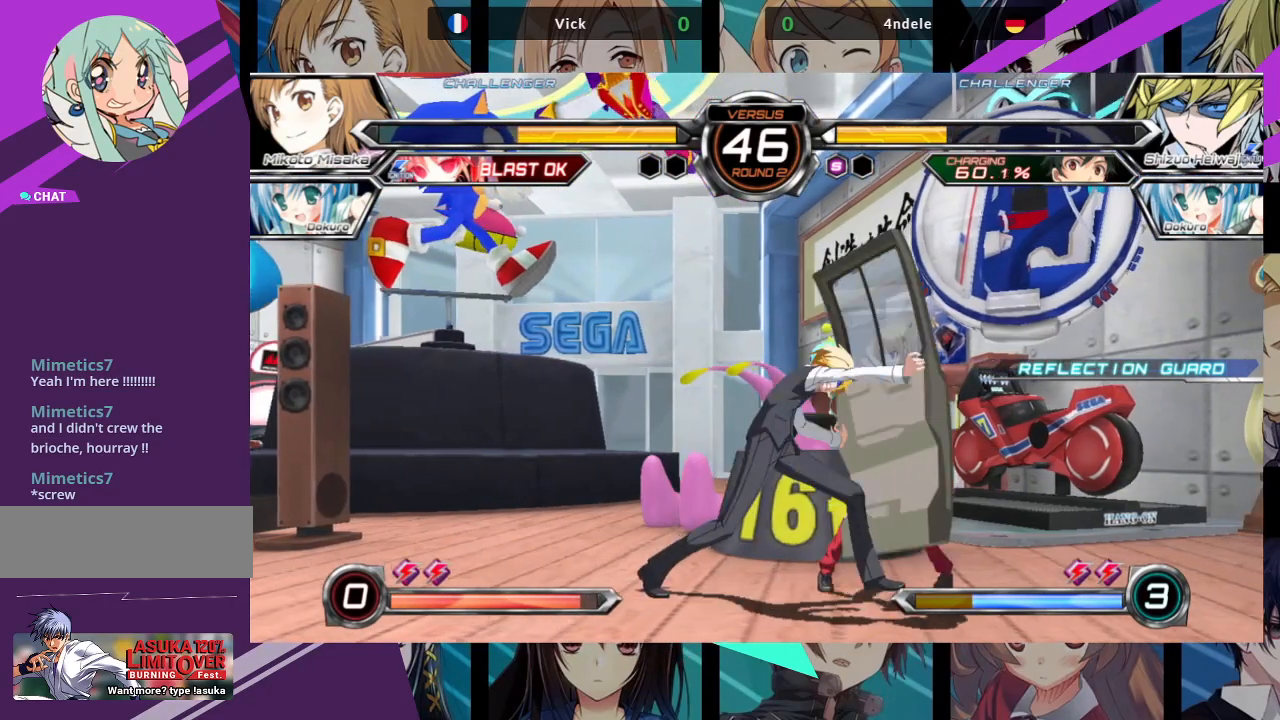
{"dt_ms": 500, "buttons": [], "left_stick": "down-right", "events": [[367, "SQUARE", "down"], [483, "SQUARE", "up"]]}
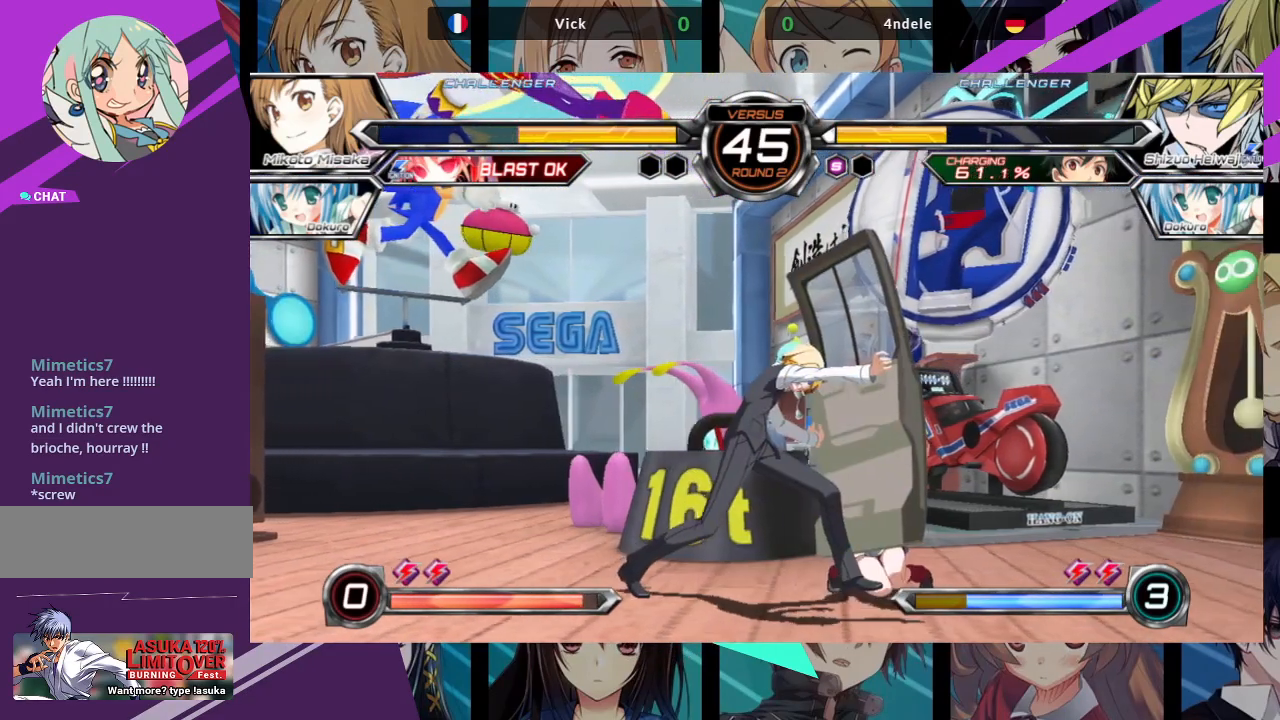
{"dt_ms": 500, "buttons": [], "left_stick": "down-right", "events": [[150, "SQUARE", "down"], [250, "SQUARE", "up"], [300, "TRIANGLE", "down"], [383, "TRIANGLE", "up"]]}
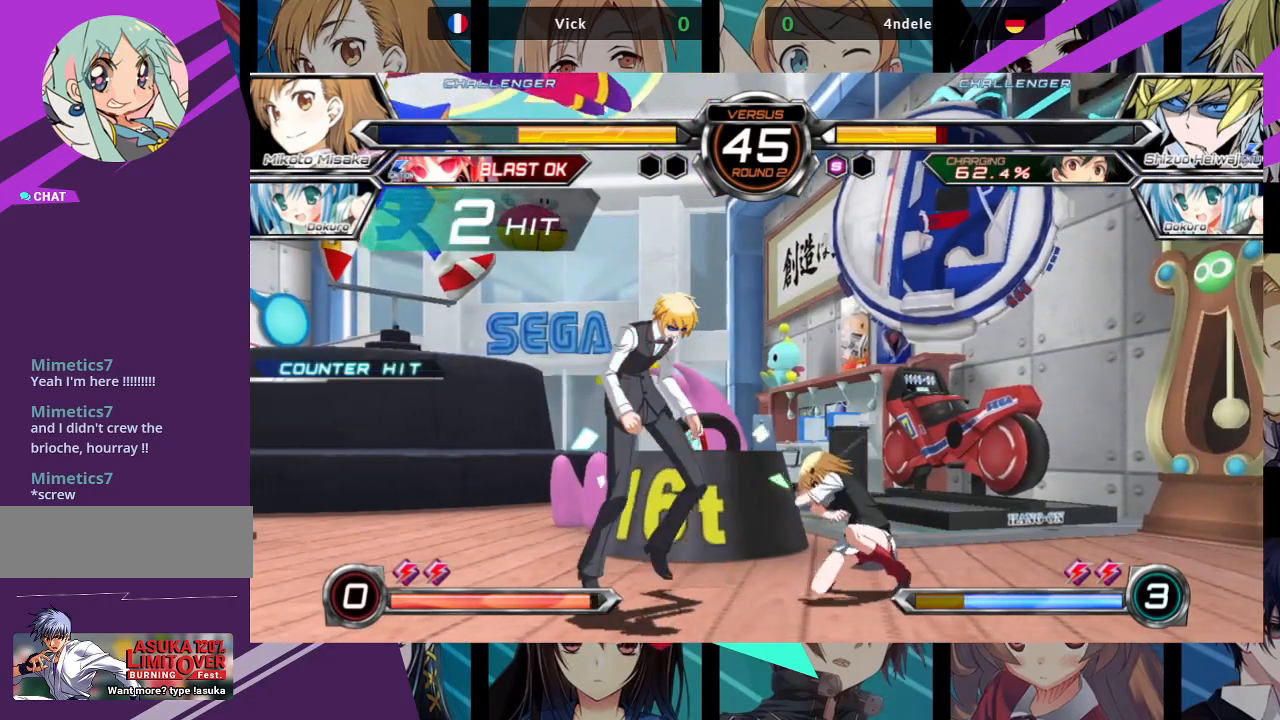
{"dt_ms": 500, "buttons": [], "left_stick": "down-right"}
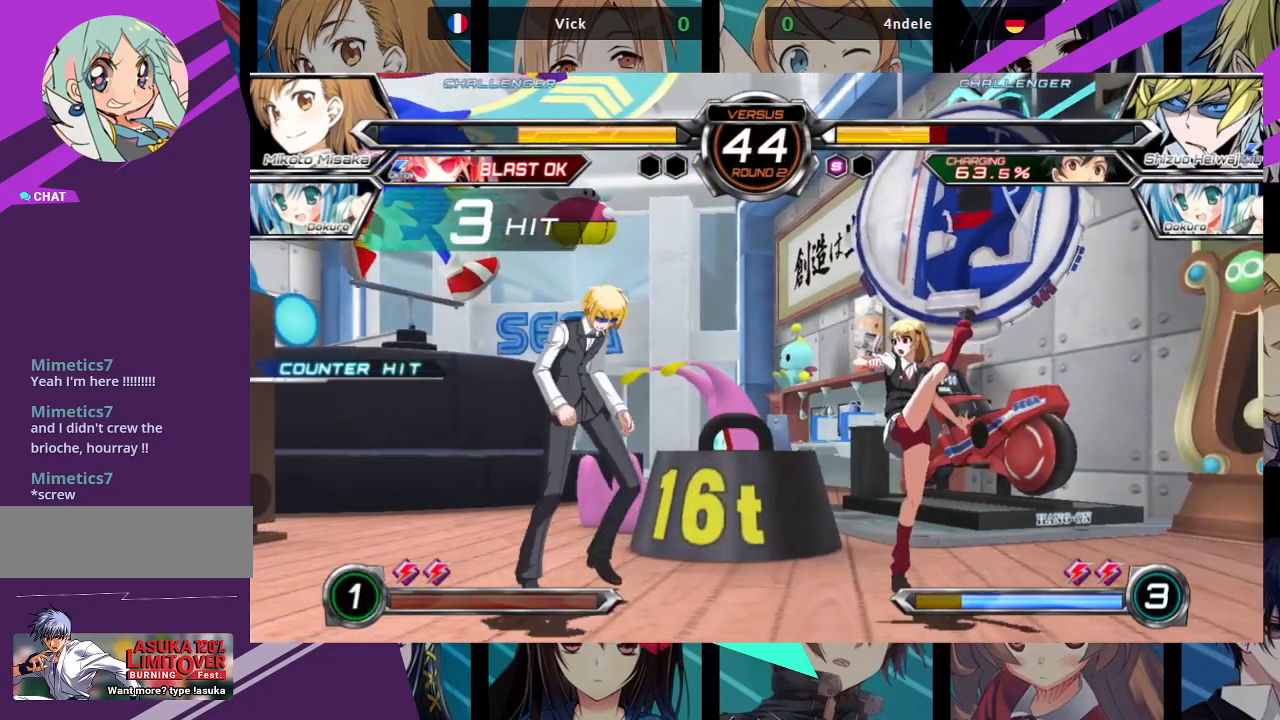
{"dt_ms": 500, "buttons": [], "left_stick": "center", "events": [[167, "left_stick", "down-left"], [233, "SQUARE", "down"], [233, "TRIANGLE", "down"], [233, "left_stick", "center"], [317, "SQUARE", "up"], [317, "TRIANGLE", "up"]]}
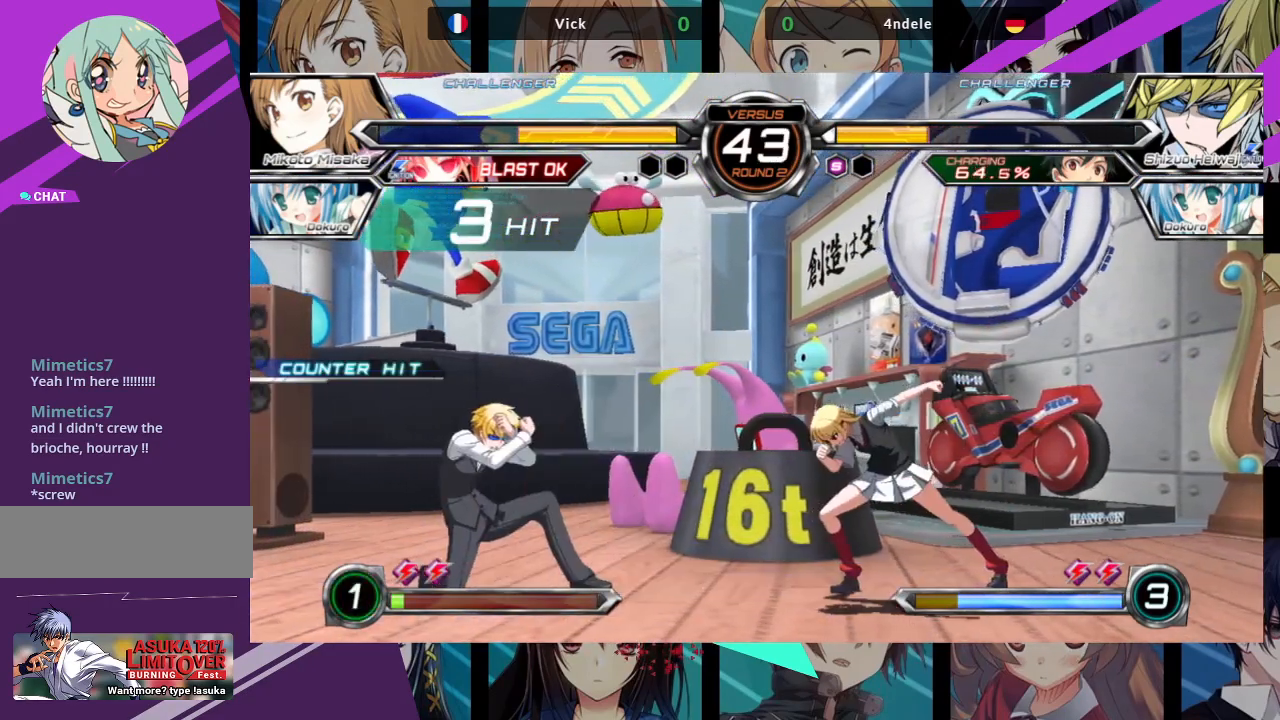
{"dt_ms": 500, "buttons": [], "left_stick": "right", "events": [[150, "left_stick", "right"]]}
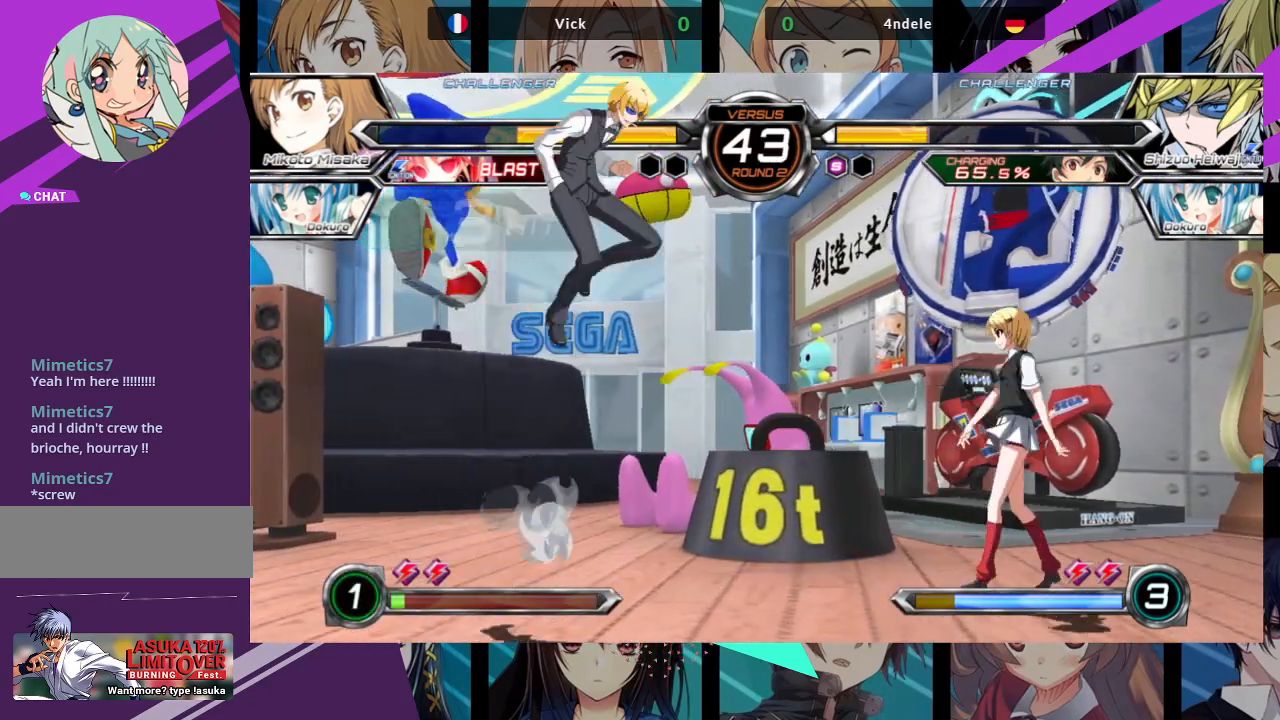
{"dt_ms": 500, "buttons": [], "left_stick": "right", "events": []}
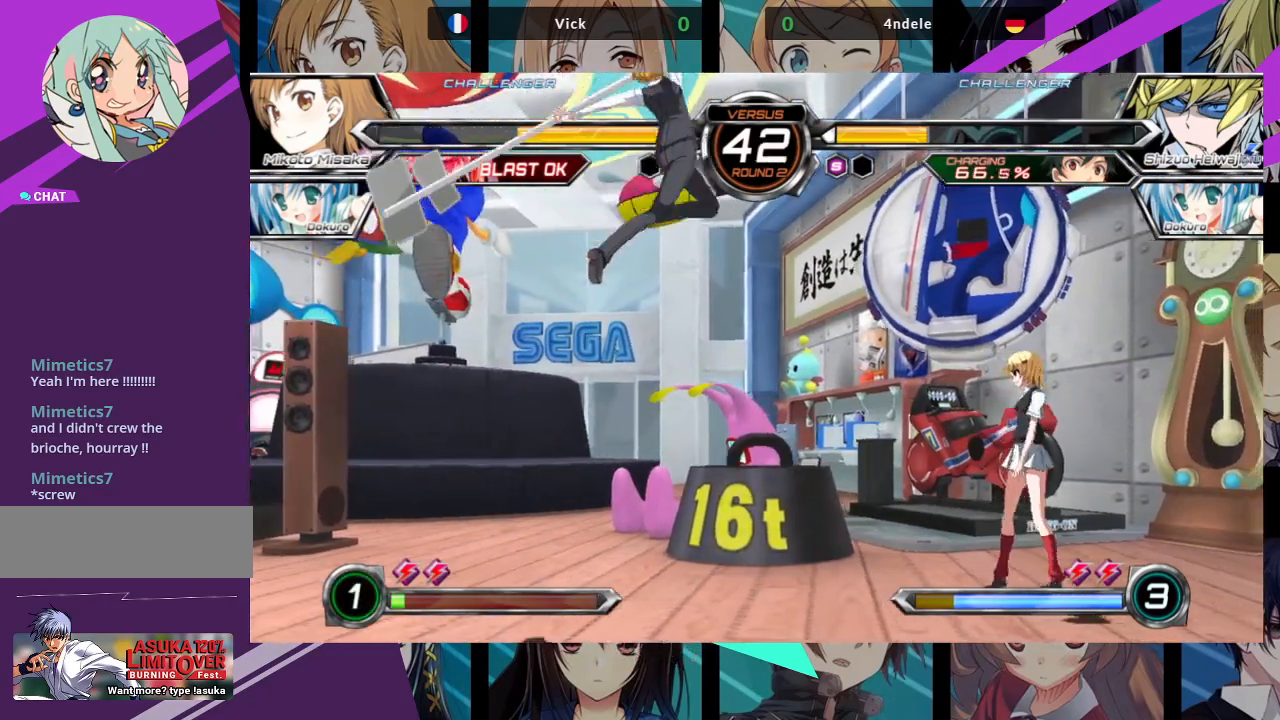
{"dt_ms": 500, "buttons": ["SQUARE"], "left_stick": "down-right", "events": [[67, "left_stick", "left"], [133, "left_stick", "center"], [217, "left_stick", "left"], [417, "SQUARE", "down"], [450, "left_stick", "down-right"]]}
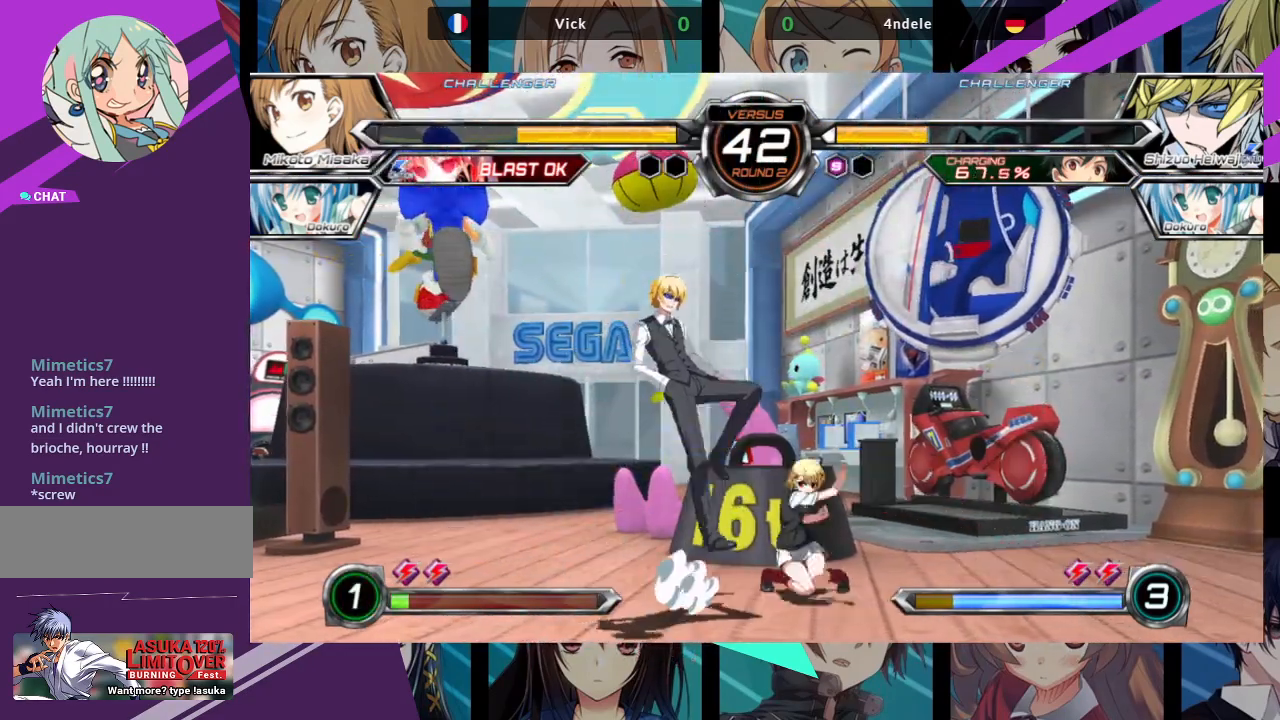
{"dt_ms": 500, "buttons": [], "left_stick": "down-right", "events": [[83, "SQUARE", "up"], [100, "TRIANGLE", "down"], [233, "TRIANGLE", "up"]]}
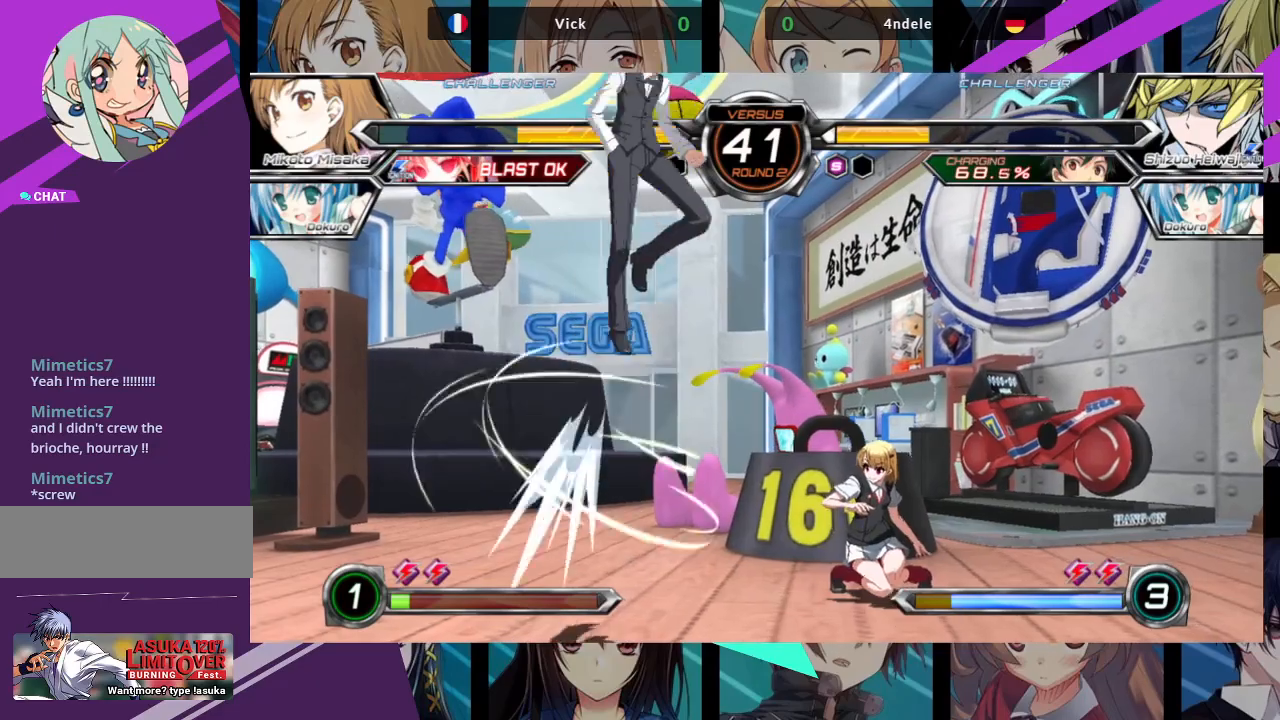
{"dt_ms": 500, "buttons": [], "left_stick": "right", "events": [[33, "left_stick", "right"]]}
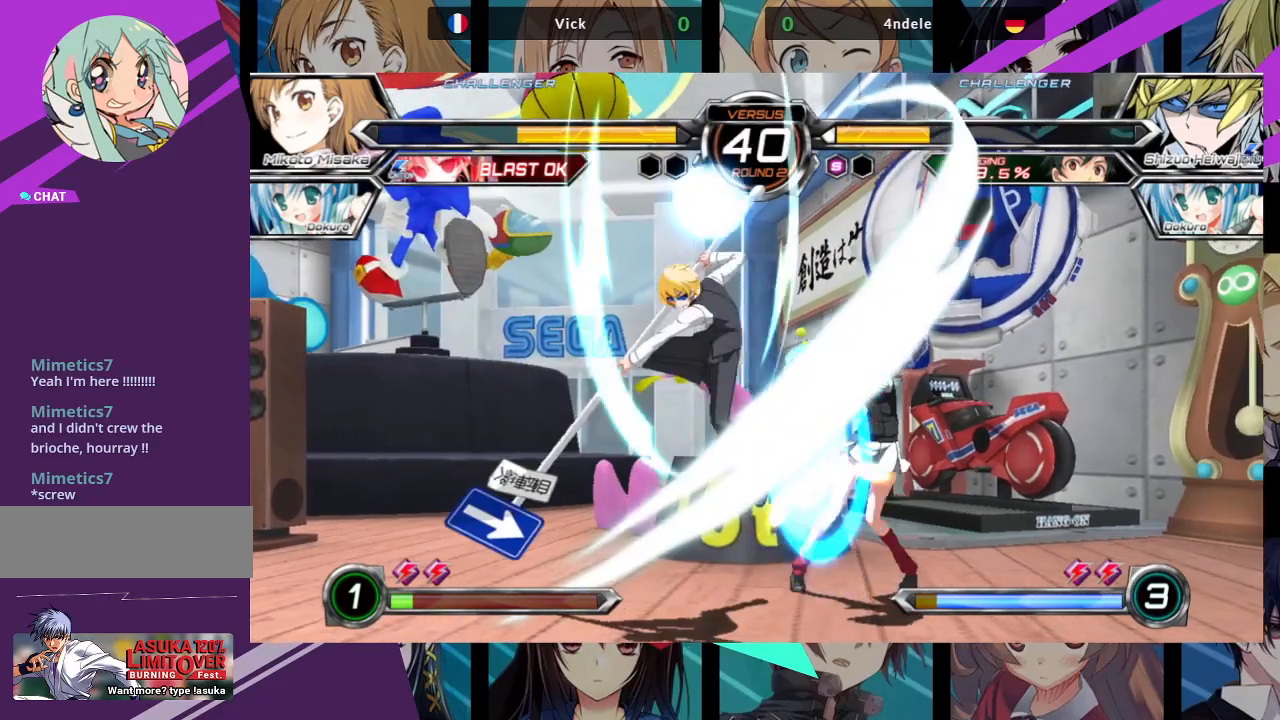
{"dt_ms": 500, "buttons": [], "left_stick": "down-right", "events": [[133, "left_stick", "down-right"]]}
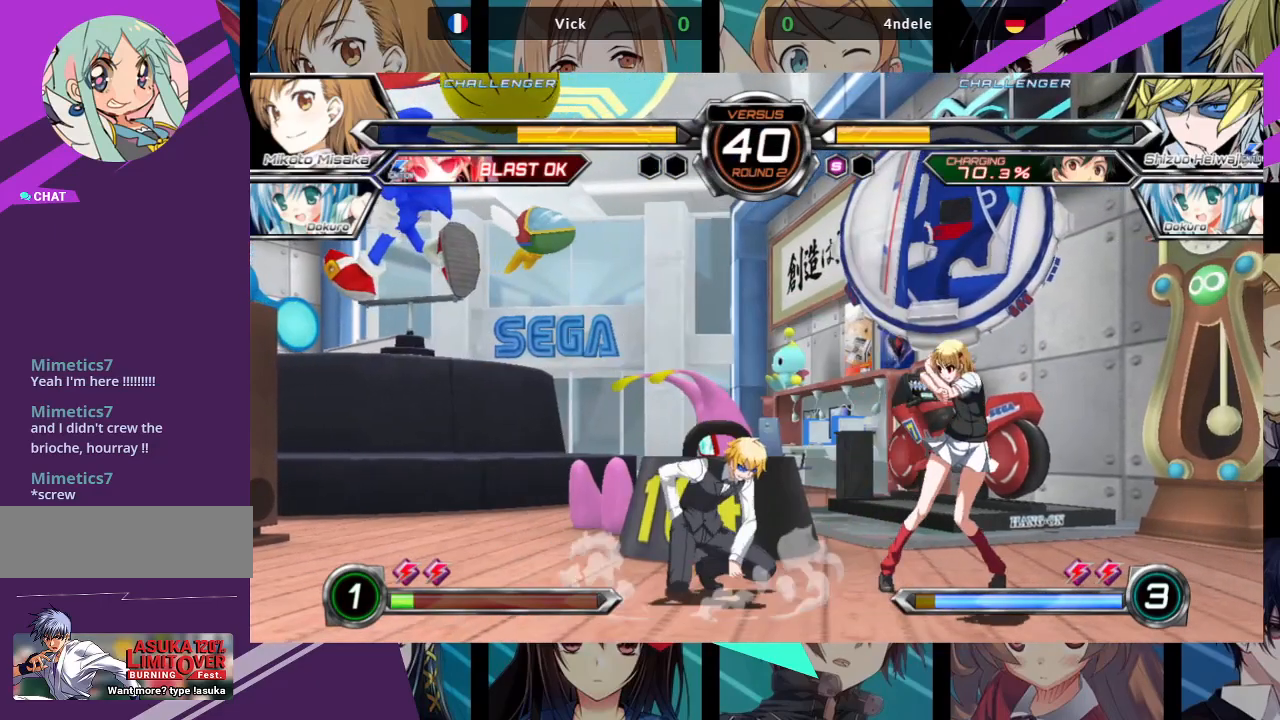
{"dt_ms": 500, "buttons": [], "left_stick": "down-right", "events": []}
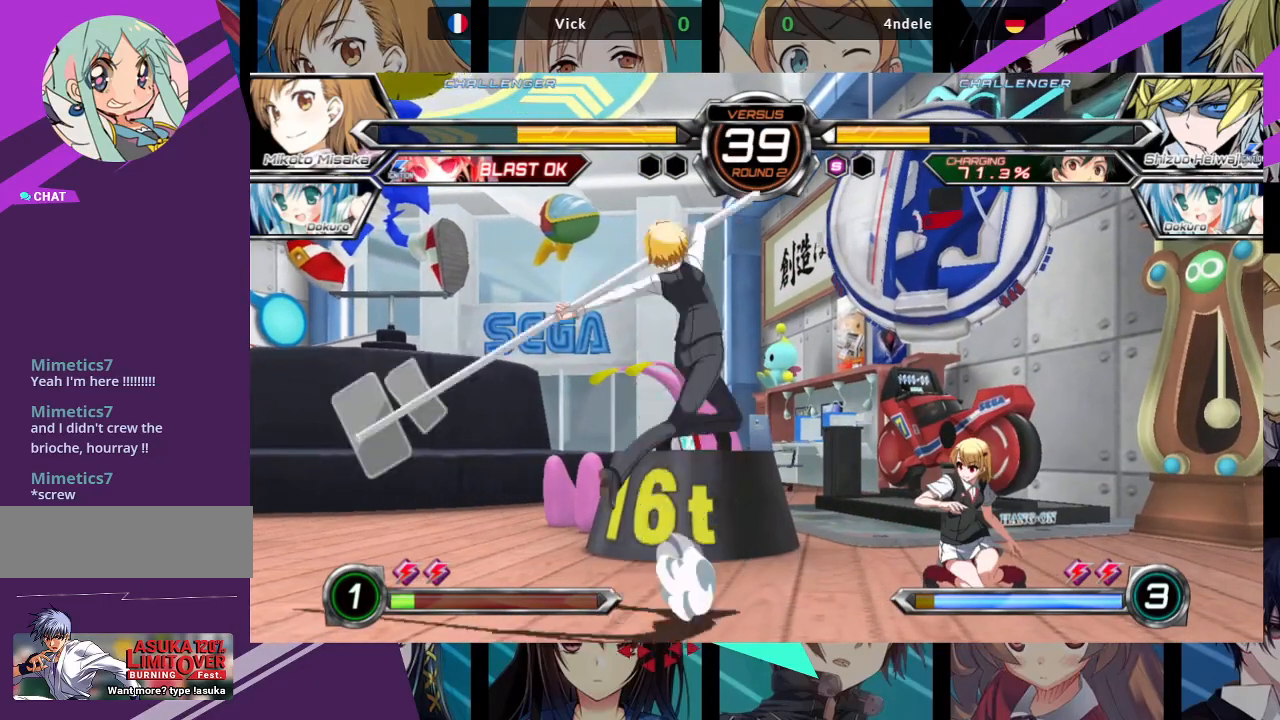
{"dt_ms": 500, "buttons": [], "left_stick": "down-right", "events": [[133, "R1", "down"], [250, "R1", "up"]]}